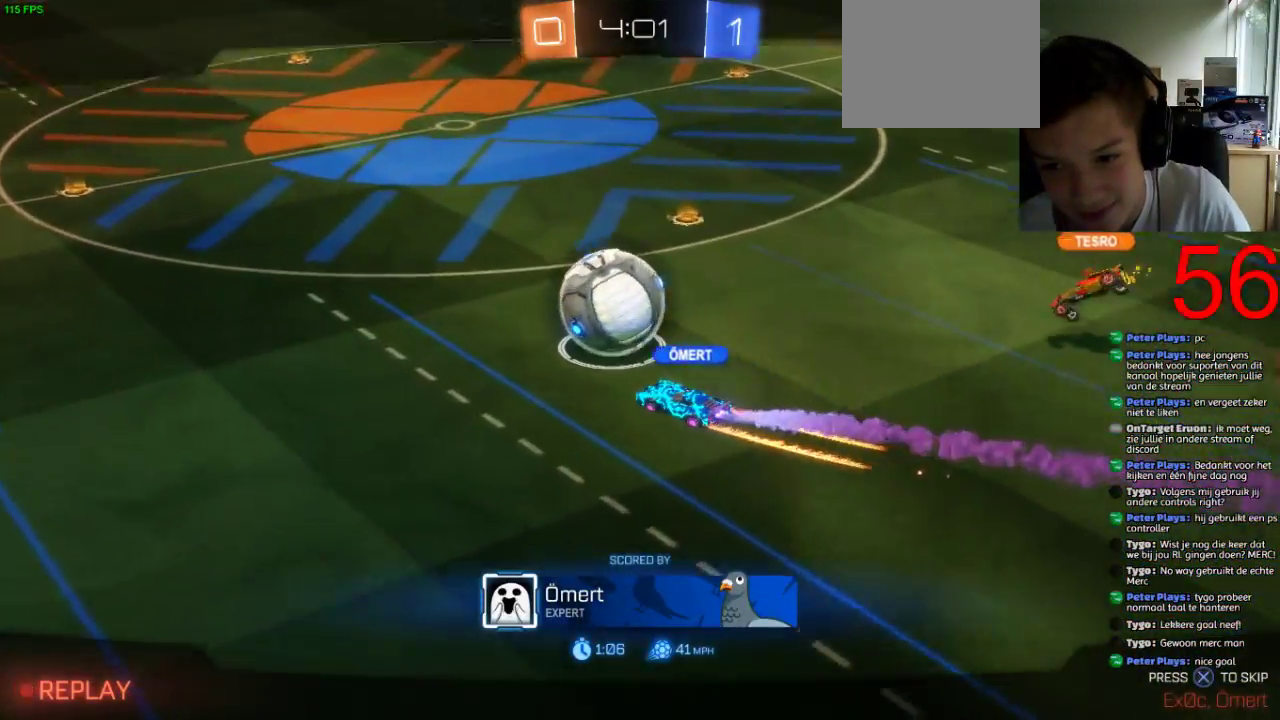
Gameplay with a controller (PlayStation layout); each line is a JSON object with the inputs held at the frame after it. "events" lists button and stick changes between this image and that frame as [ms after this image, input, new state], when the widget could be followed in between.
{"buttons": [], "left_stick": "center", "right_stick": "center"}
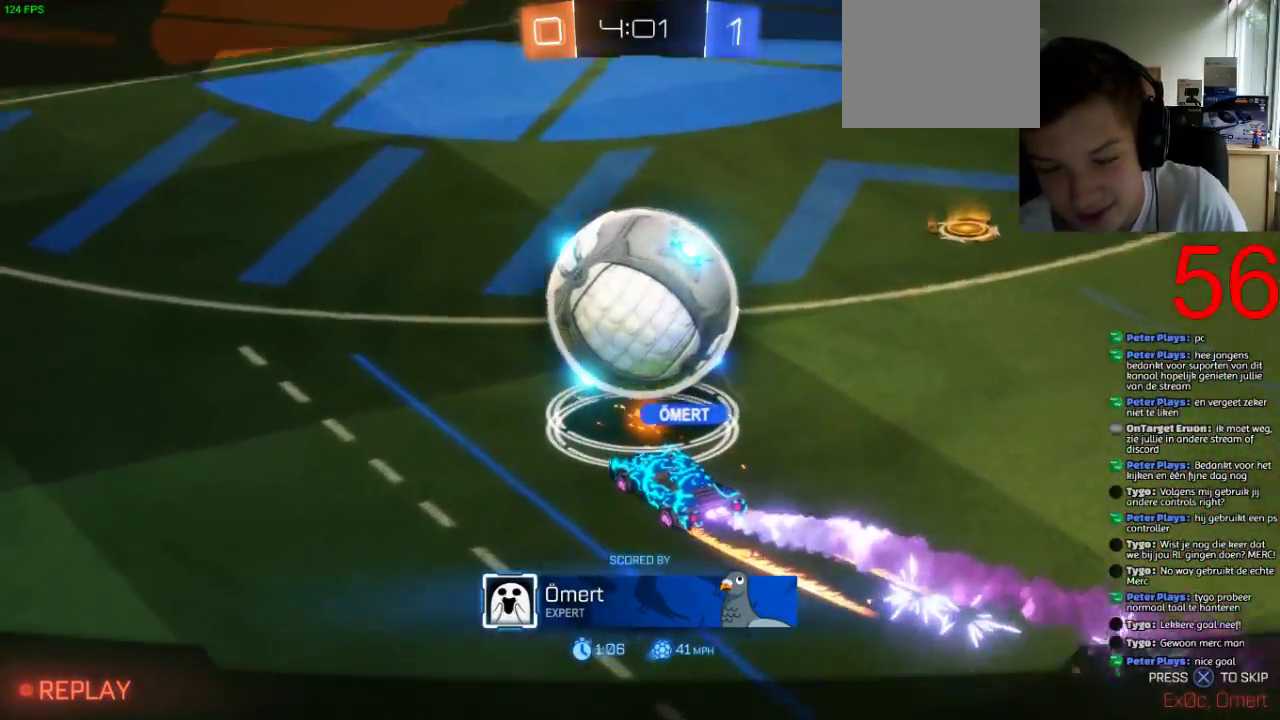
{"buttons": [], "left_stick": "center", "right_stick": "center", "events": []}
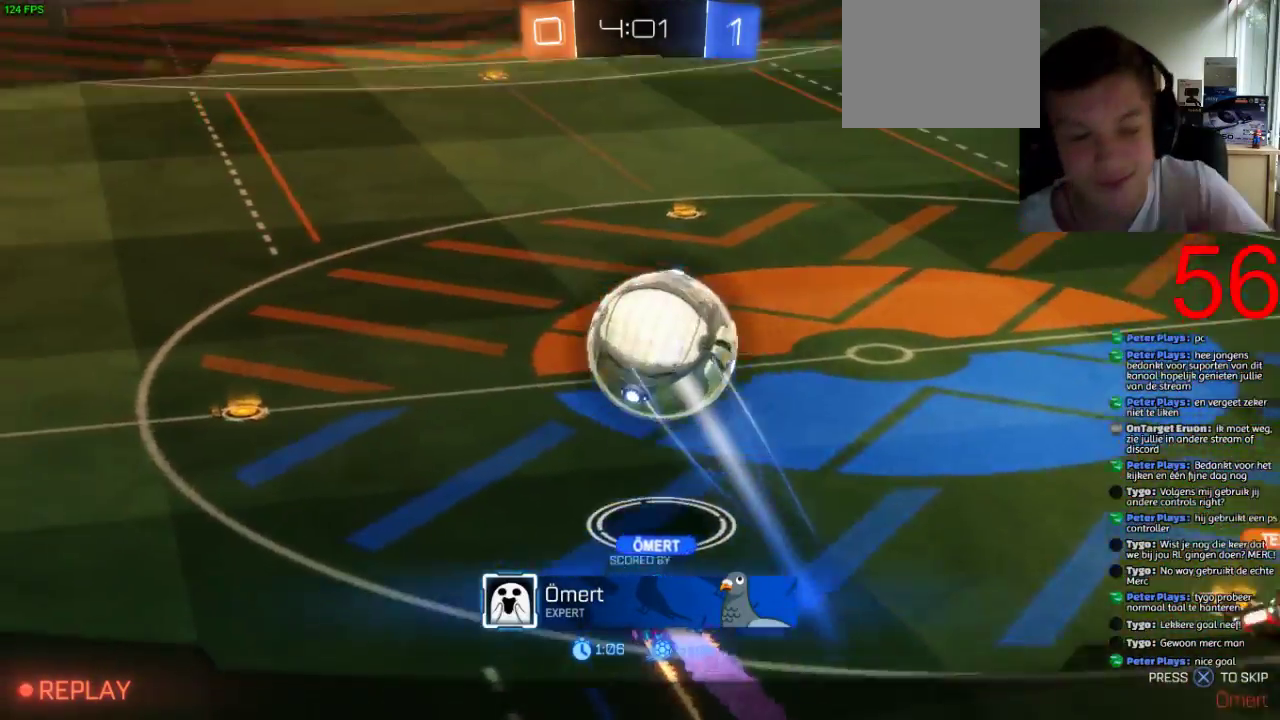
{"buttons": [], "left_stick": "center", "right_stick": "center", "events": []}
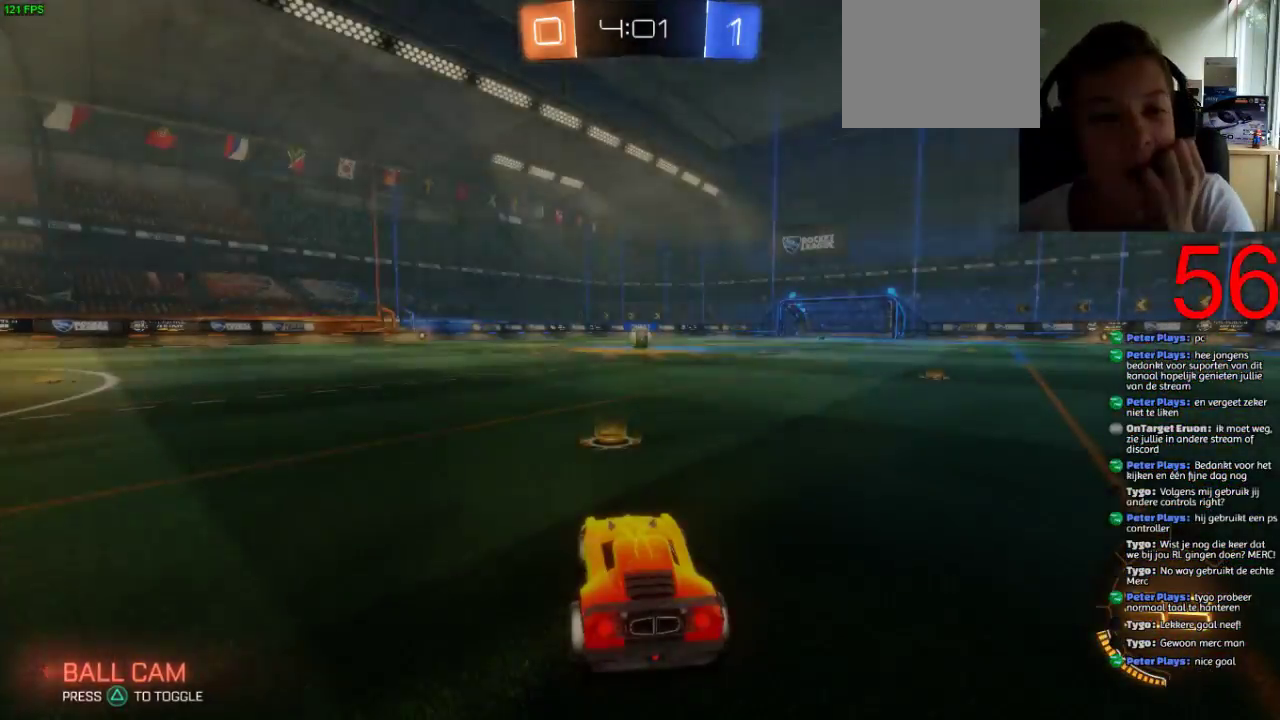
{"buttons": [], "left_stick": "center", "right_stick": "center", "events": []}
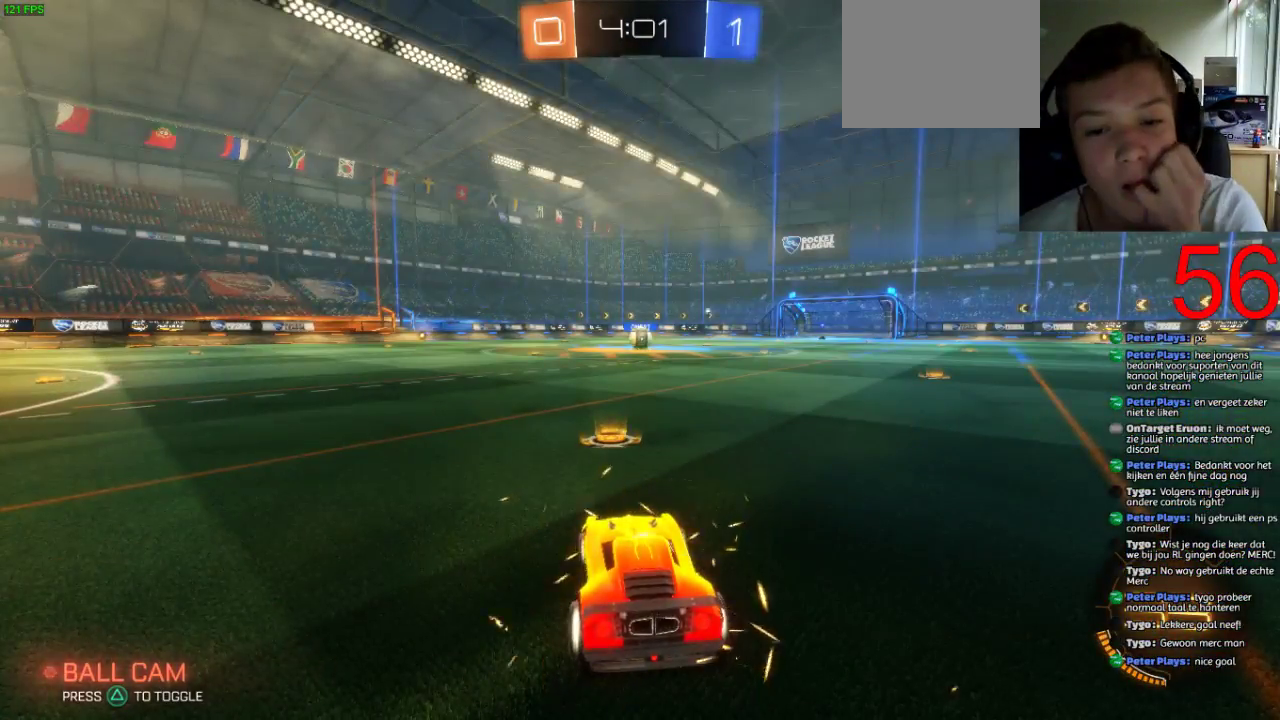
{"buttons": [], "left_stick": "center", "right_stick": "left", "events": [[250, "right_stick", "left"]]}
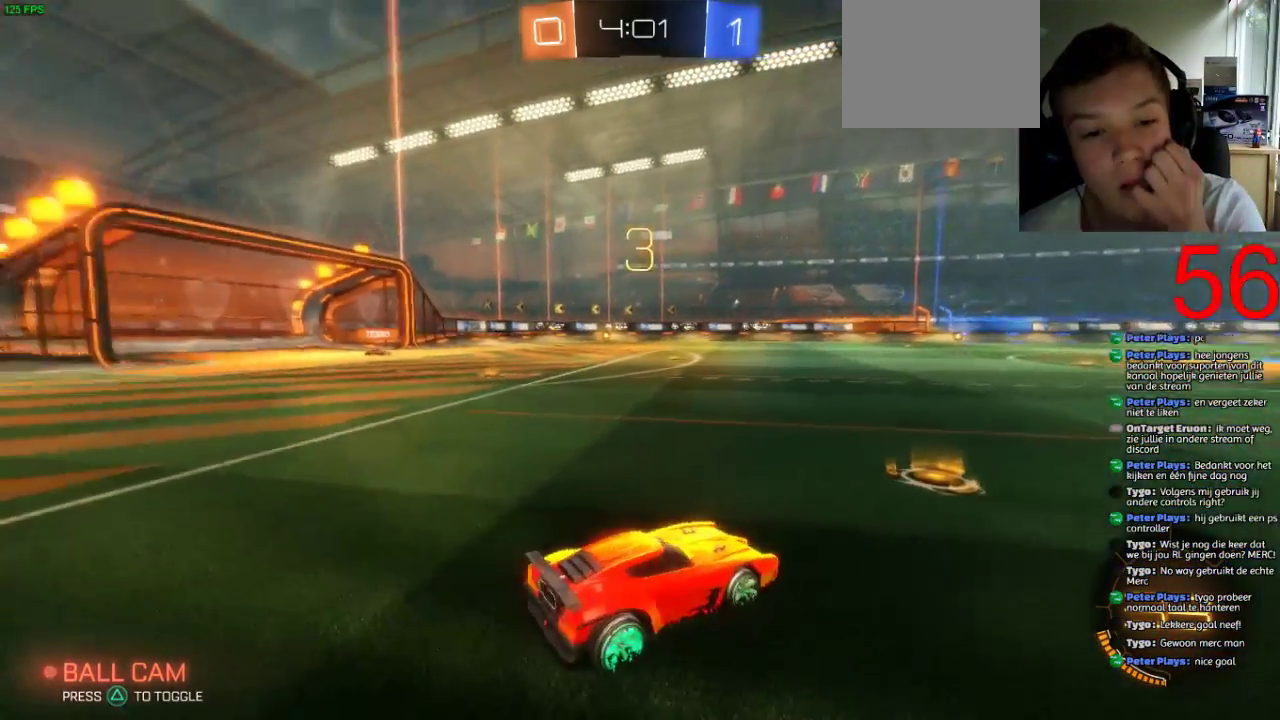
{"buttons": ["R2"], "left_stick": "center", "right_stick": "center", "events": [[350, "R2", "down"], [483, "right_stick", "center"]]}
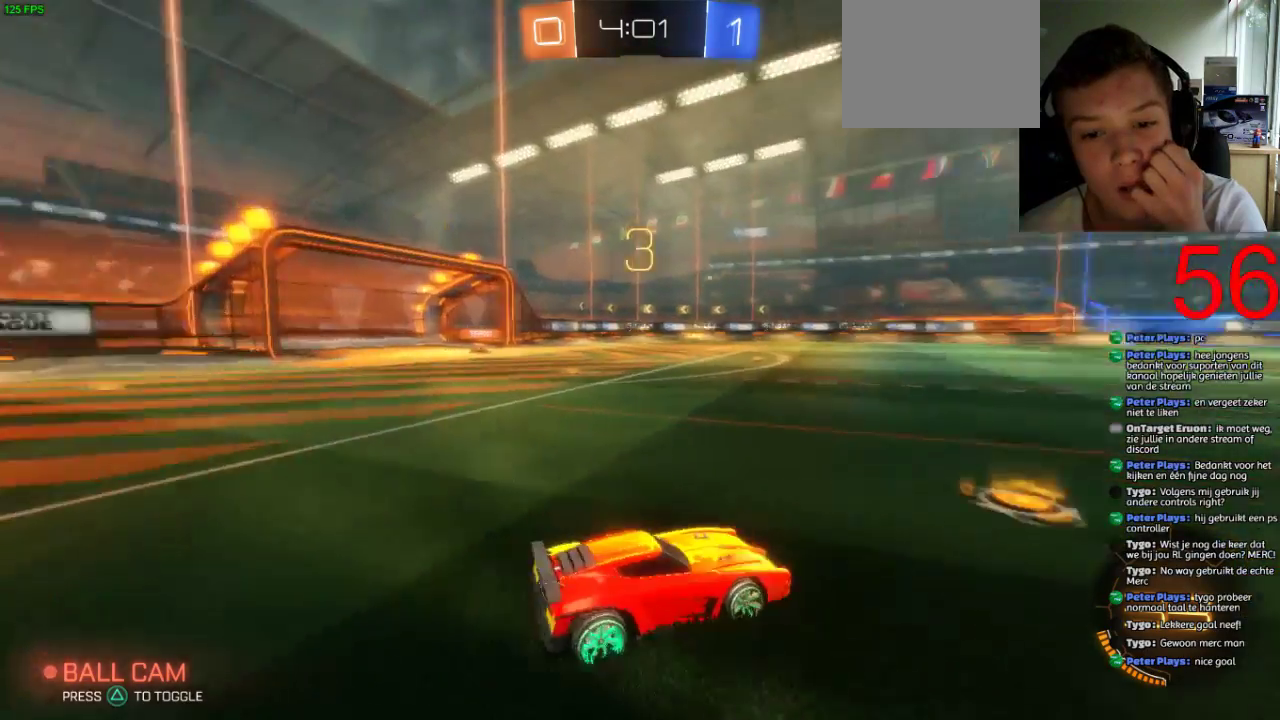
{"buttons": ["SQUARE", "R2"], "left_stick": "center", "right_stick": "center", "events": [[67, "TRIANGLE", "down"], [167, "TRIANGLE", "up"], [234, "SQUARE", "down"]]}
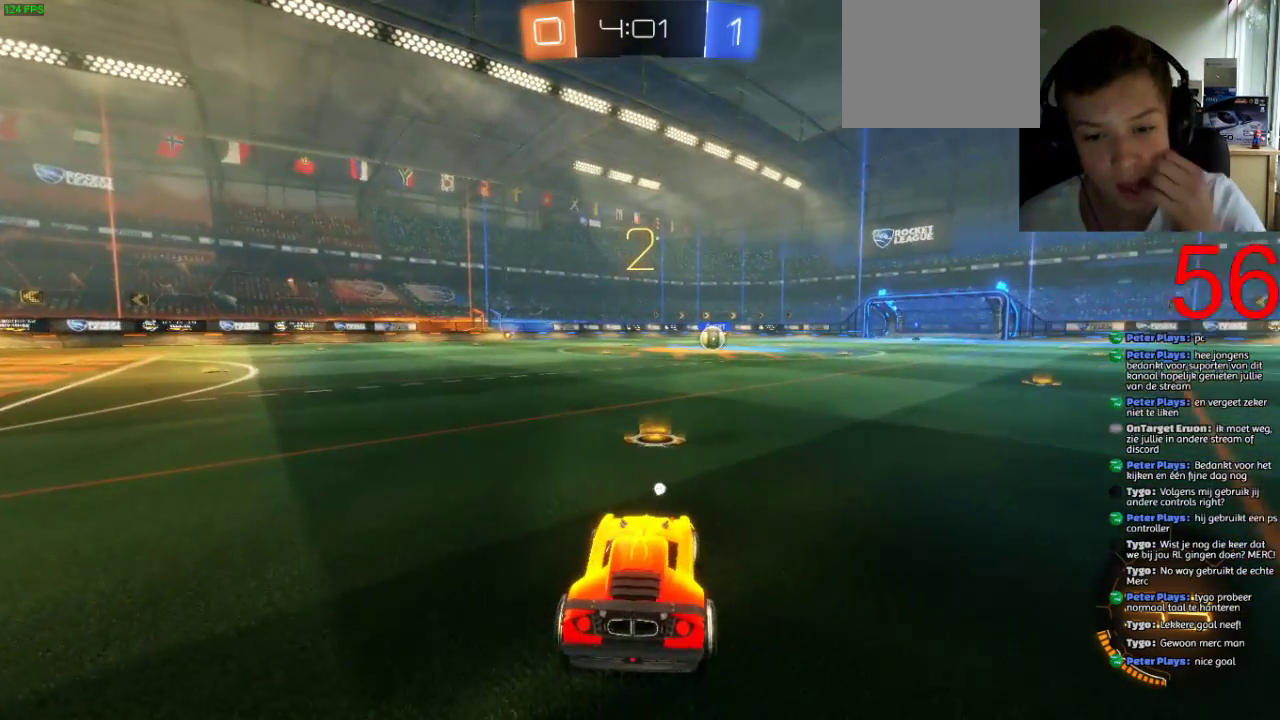
{"buttons": ["SQUARE", "R2"], "left_stick": "center", "right_stick": "center", "events": []}
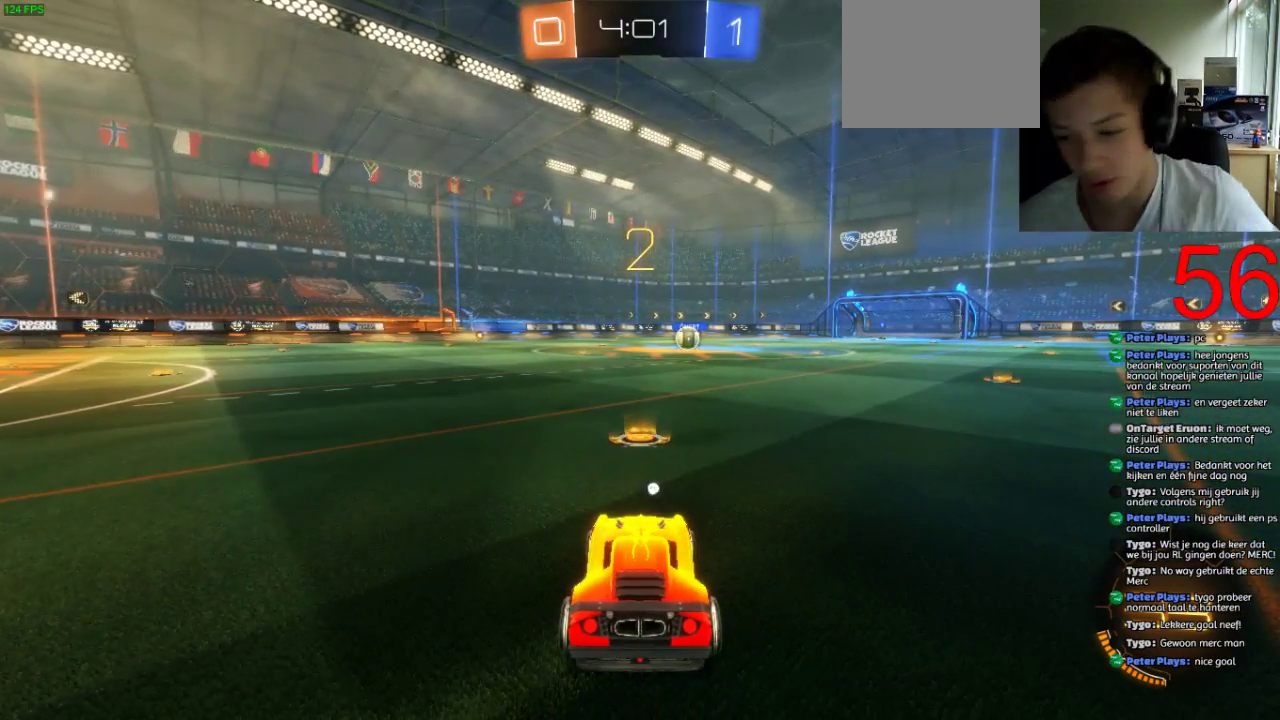
{"buttons": ["SQUARE", "R2"], "left_stick": "center", "right_stick": "center", "events": []}
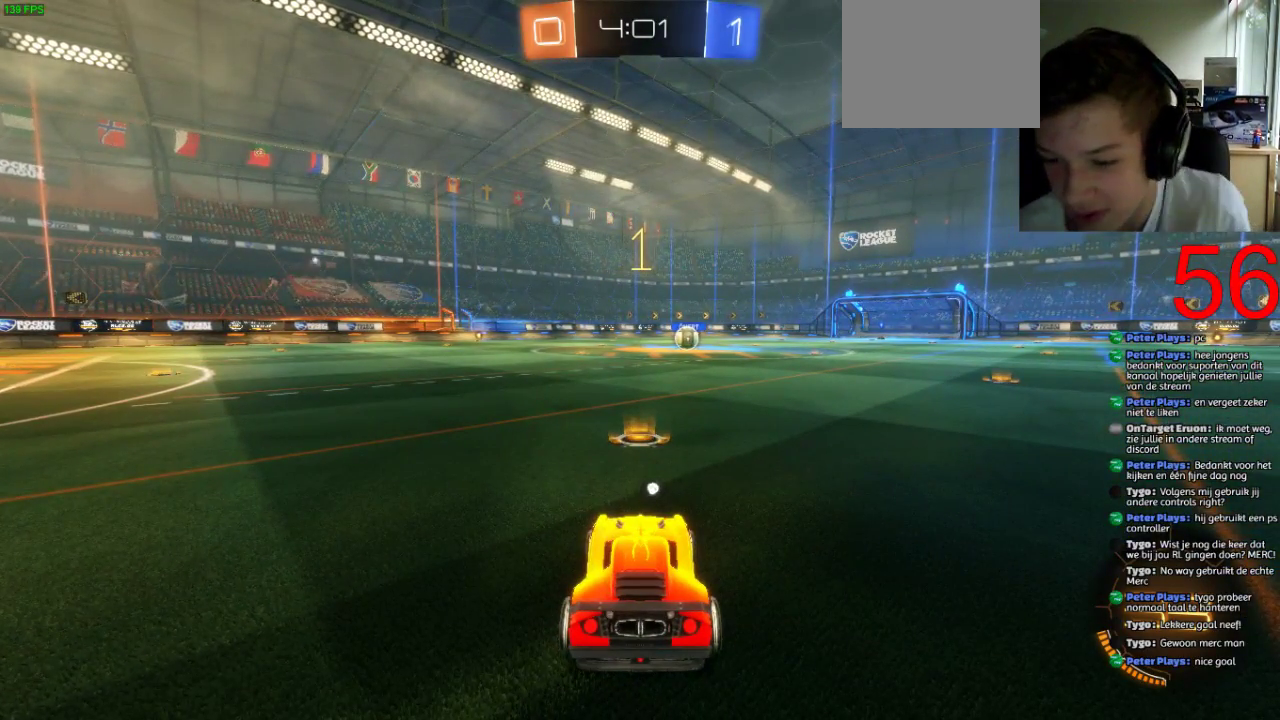
{"buttons": ["SQUARE", "R2"], "left_stick": "center", "right_stick": "center", "events": []}
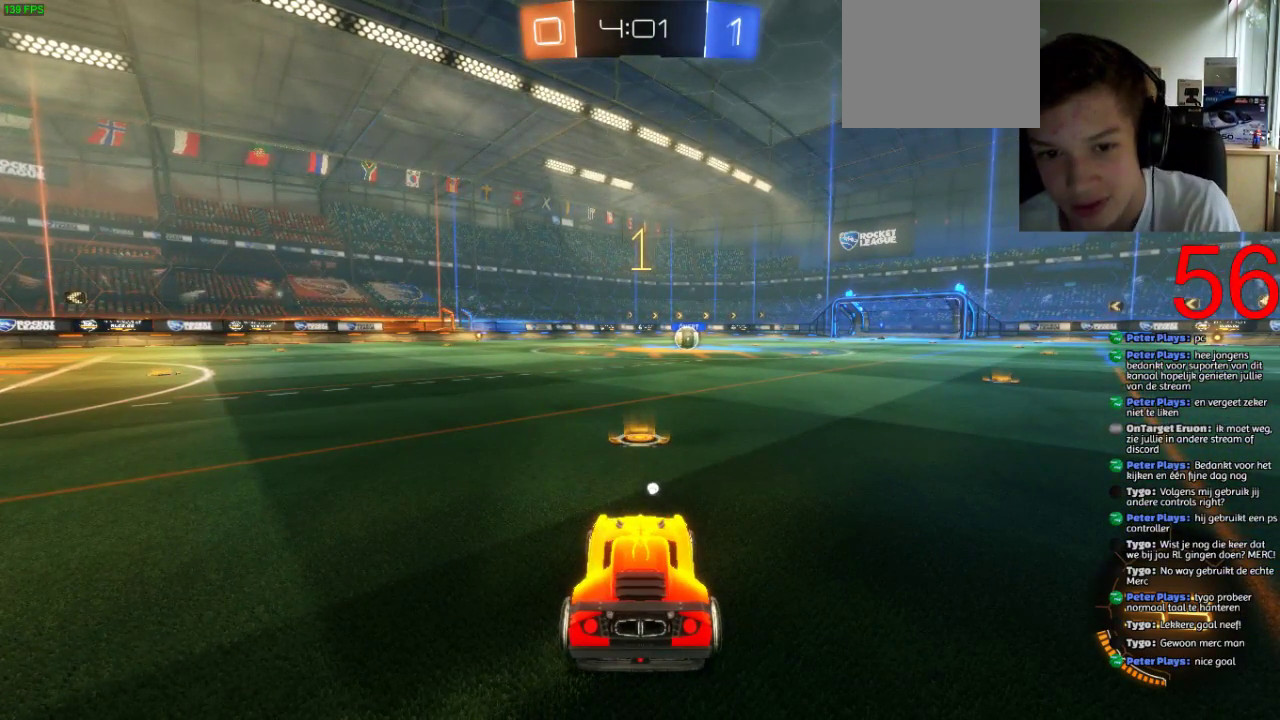
{"buttons": ["SQUARE", "R2"], "left_stick": "center", "right_stick": "center", "events": []}
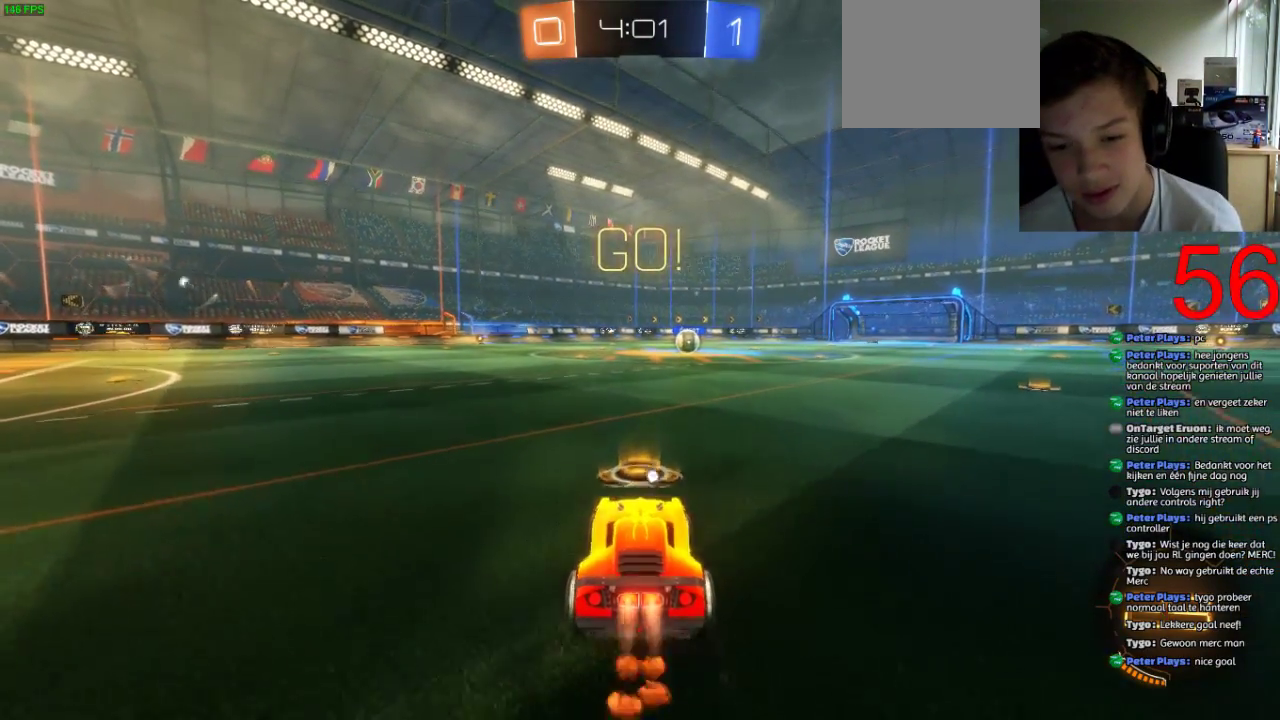
{"buttons": ["SQUARE", "R2"], "left_stick": "center", "right_stick": "center", "events": [[267, "left_stick", "right"], [333, "left_stick", "center"]]}
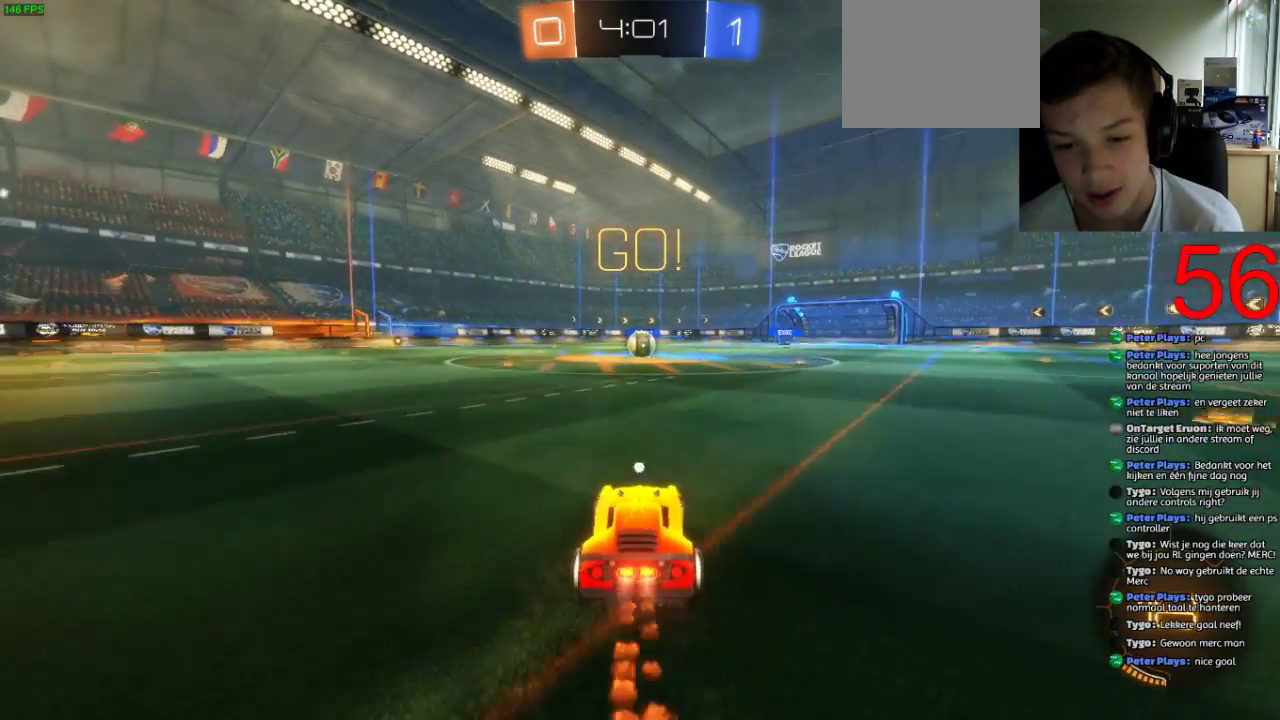
{"buttons": ["SQUARE", "R2"], "left_stick": "center", "right_stick": "center", "events": []}
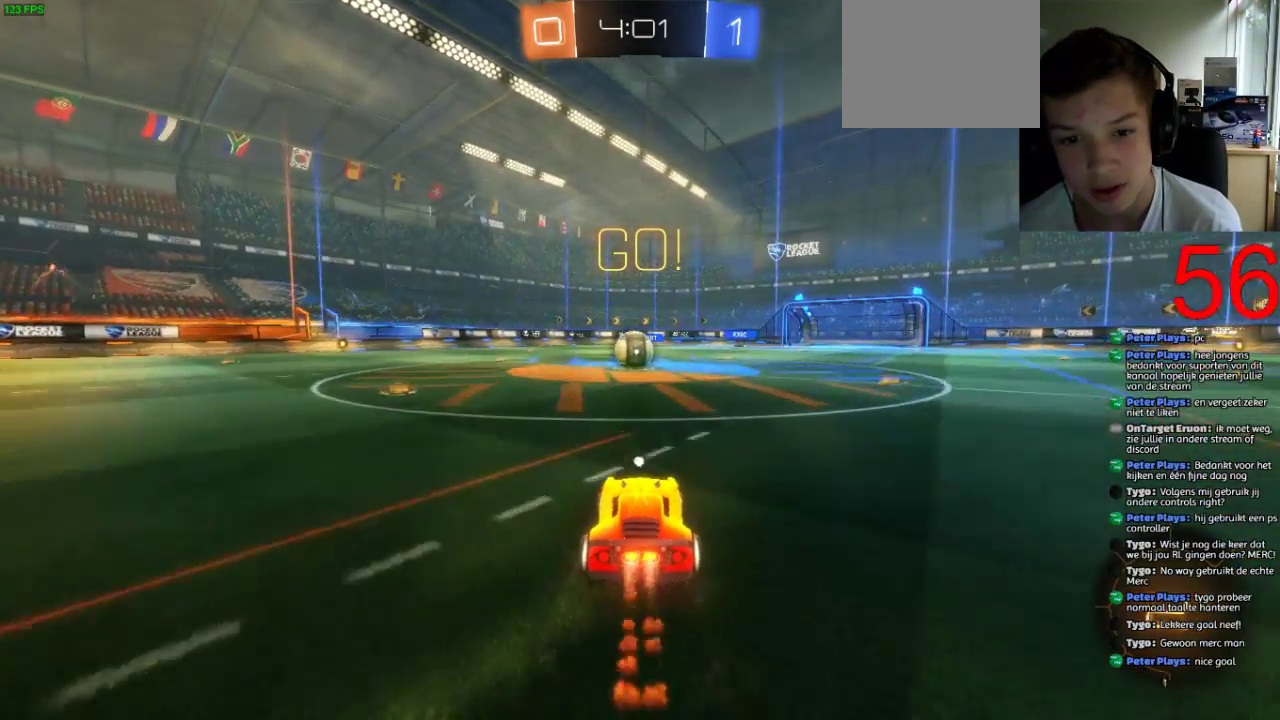
{"buttons": ["SQUARE", "R2"], "left_stick": "center", "right_stick": "center", "events": [[200, "left_stick", "left"], [300, "left_stick", "center"]]}
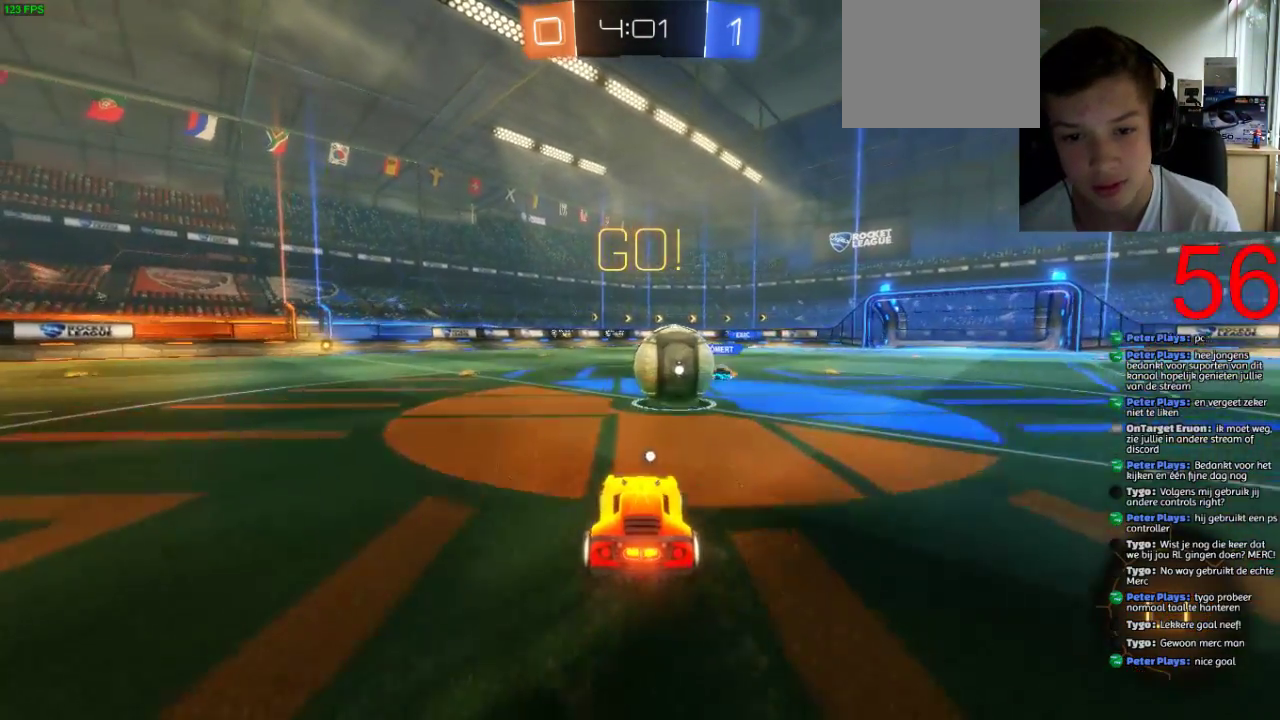
{"buttons": ["CROSS", "R2"], "left_stick": "up-left", "right_stick": "center", "events": [[34, "left_stick", "up-right"], [50, "CROSS", "down"], [134, "SQUARE", "up"], [184, "CROSS", "up"], [234, "CROSS", "down"], [250, "left_stick", "up-left"]]}
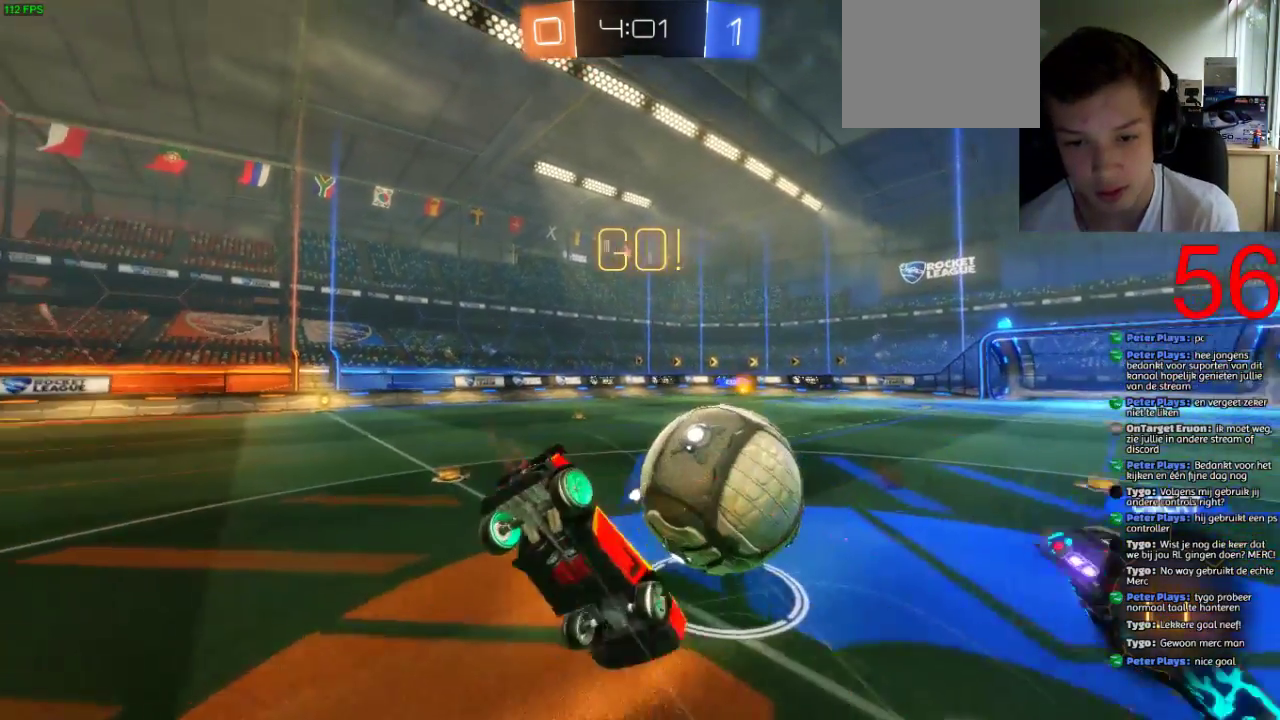
{"buttons": ["CROSS", "R2"], "left_stick": "up-left", "right_stick": "center"}
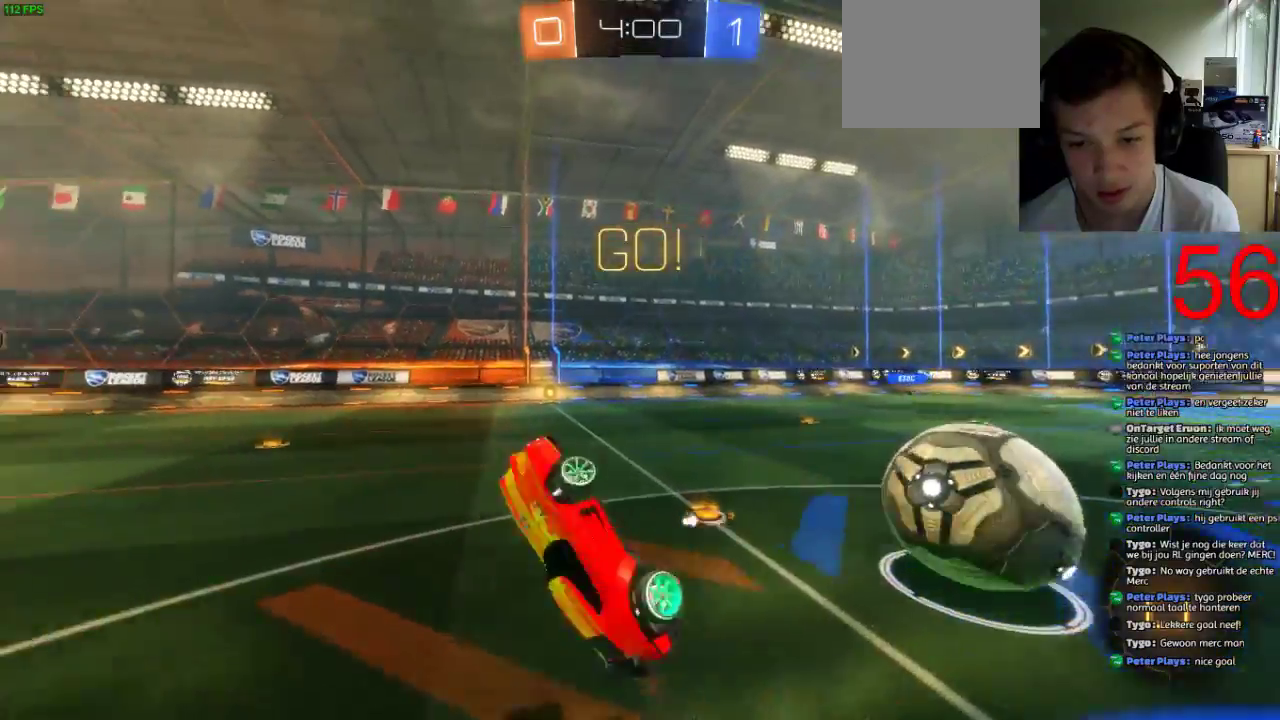
{"buttons": ["TRIANGLE", "R2"], "left_stick": "center", "right_stick": "center", "events": [[17, "CROSS", "up"], [34, "left_stick", "center"], [301, "left_stick", "left"], [401, "left_stick", "center"], [501, "TRIANGLE", "down"]]}
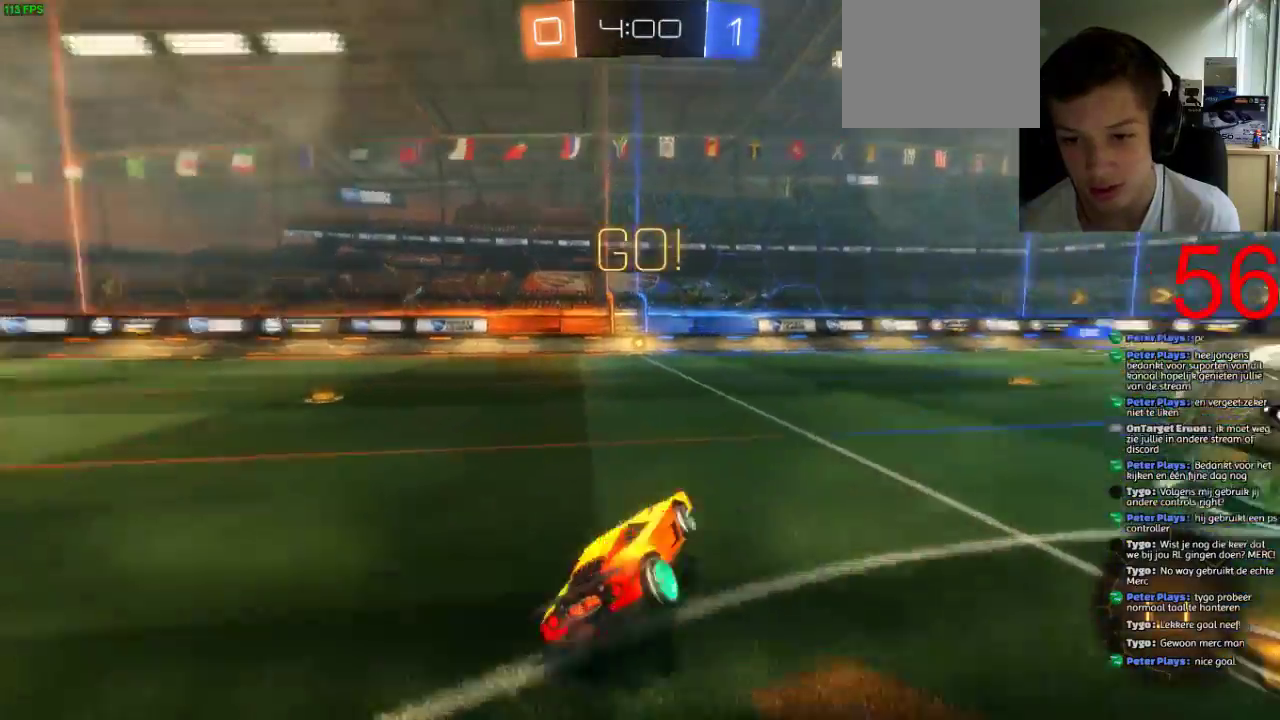
{"buttons": ["R2"], "left_stick": "up", "right_stick": "center", "events": [[33, "left_stick", "right"], [133, "TRIANGLE", "up"], [350, "left_stick", "up-right"], [484, "left_stick", "up"]]}
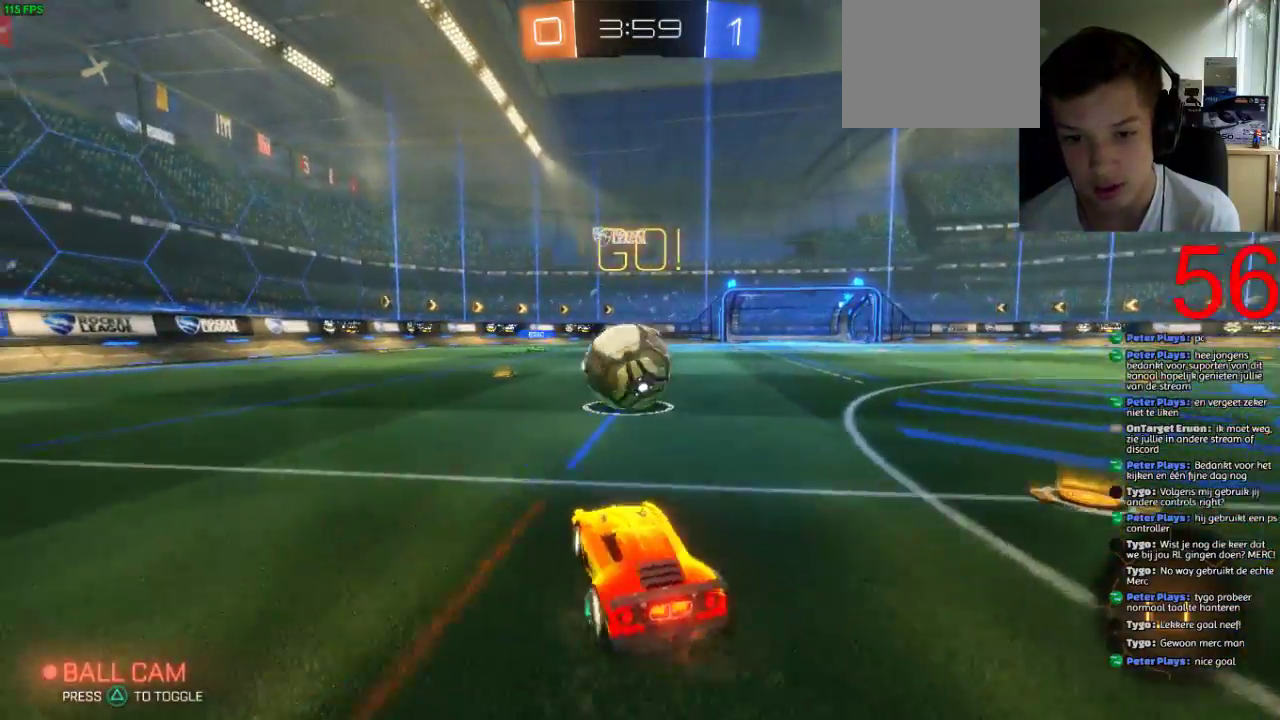
{"buttons": ["CROSS", "R2"], "left_stick": "up-left", "right_stick": "center", "events": [[34, "CROSS", "down"], [84, "left_stick", "up-left"], [134, "CROSS", "up"], [184, "CROSS", "down"]]}
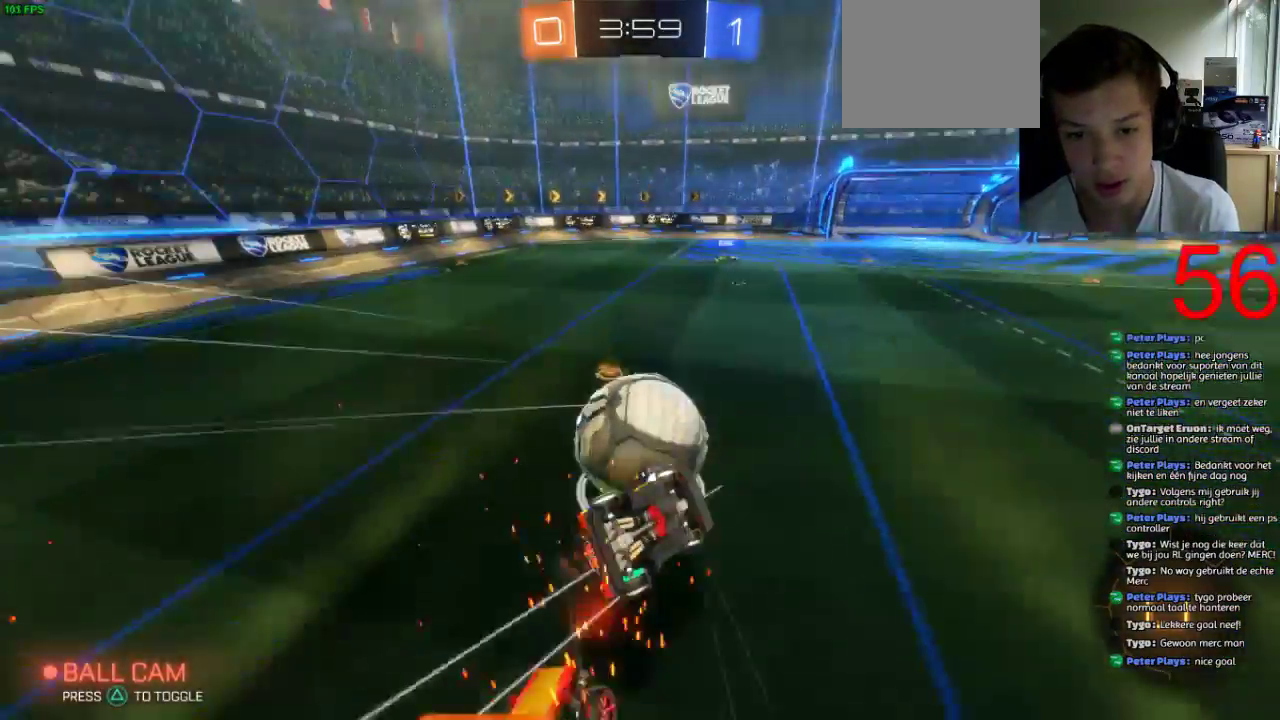
{"buttons": ["R2"], "left_stick": "up-left", "right_stick": "center", "events": [[250, "CROSS", "up"]]}
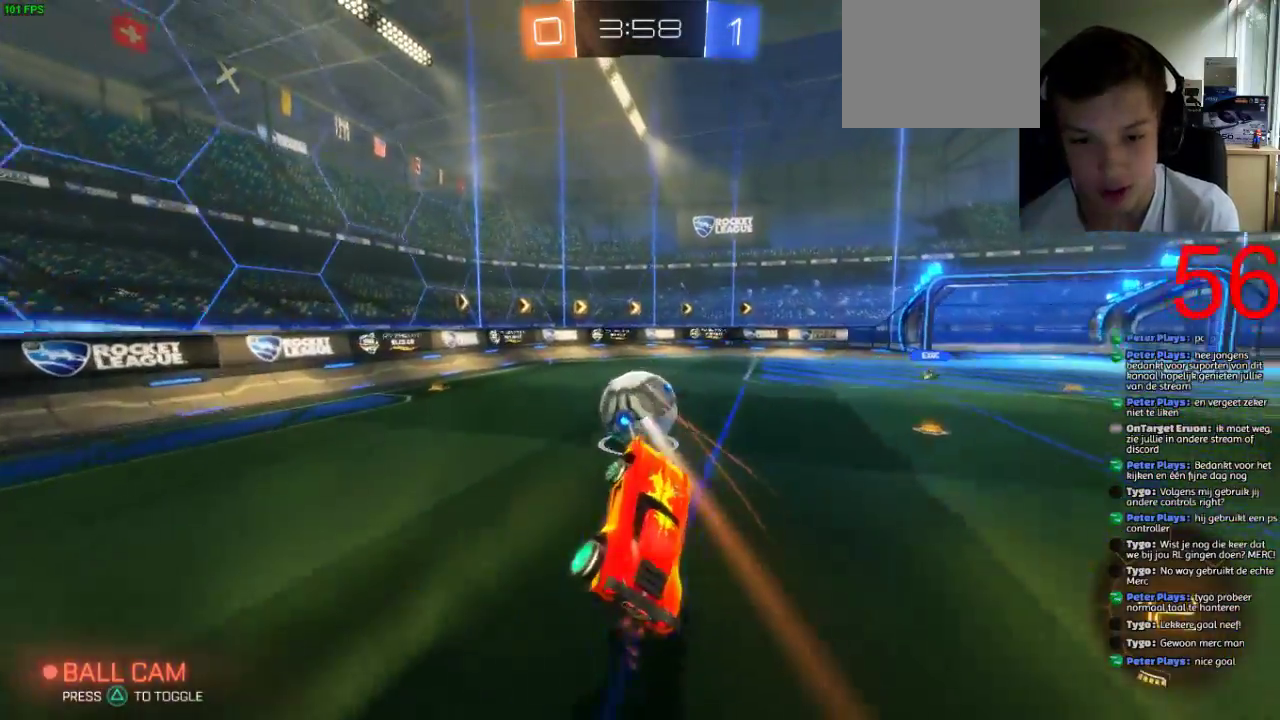
{"buttons": ["SQUARE", "R2"], "left_stick": "up-right", "right_stick": "center", "events": [[51, "left_stick", "center"], [217, "left_stick", "up-right"], [301, "left_stick", "center"], [351, "SQUARE", "down"], [451, "left_stick", "up-right"]]}
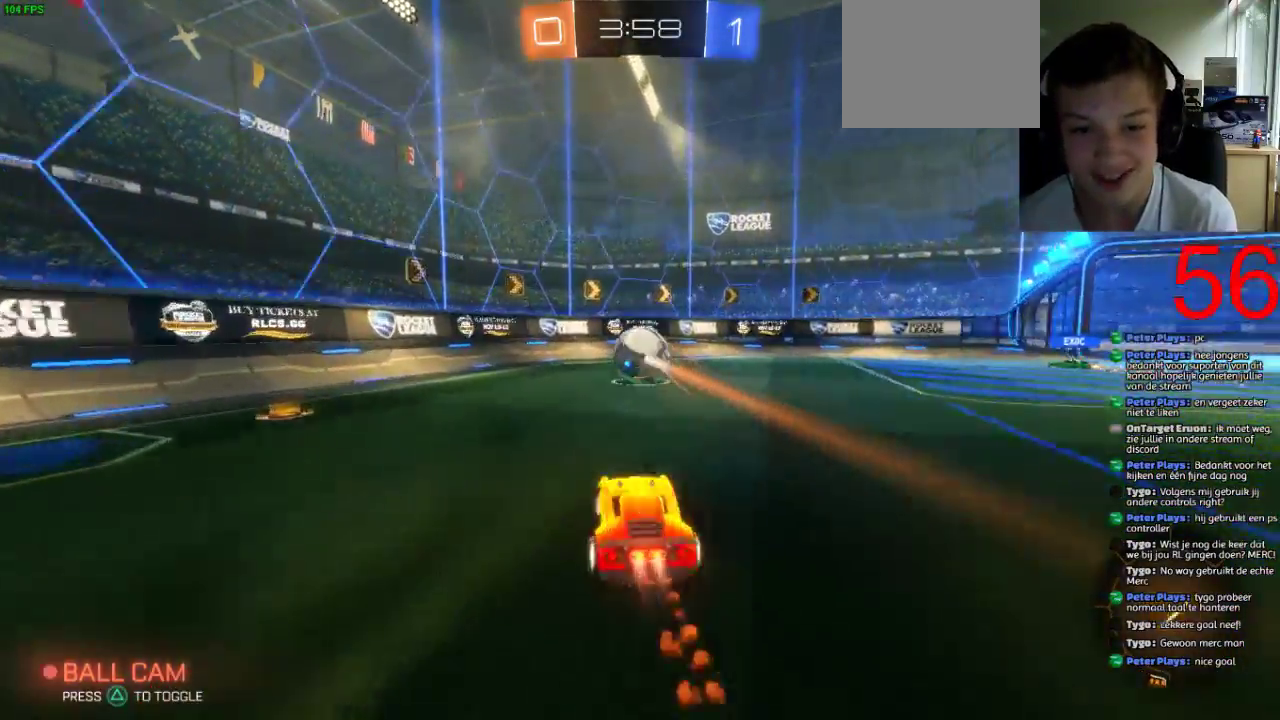
{"buttons": ["R2"], "left_stick": "left", "right_stick": "center", "events": [[167, "left_stick", "center"], [267, "SQUARE", "up"], [367, "left_stick", "left"]]}
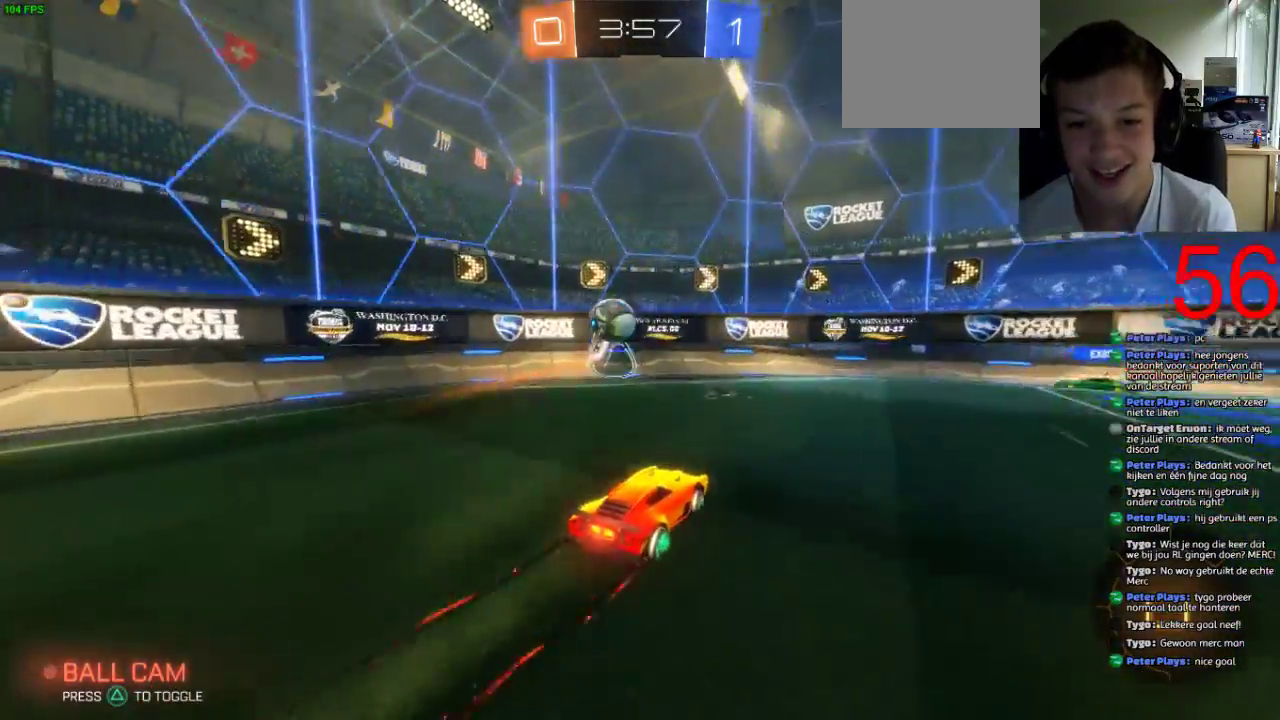
{"buttons": ["R2"], "left_stick": "center", "right_stick": "center", "events": [[334, "left_stick", "center"]]}
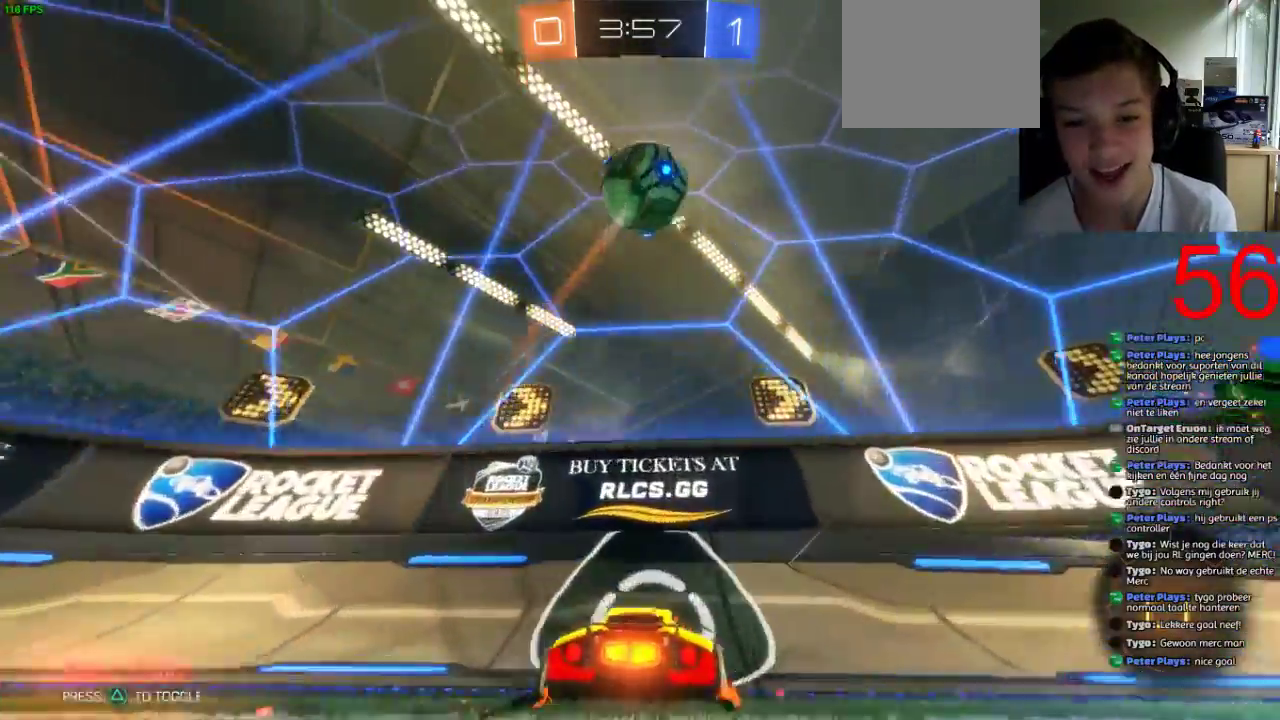
{"buttons": ["R2"], "left_stick": "up-right", "right_stick": "center", "events": [[167, "left_stick", "up-right"], [284, "left_stick", "center"], [467, "left_stick", "up-right"]]}
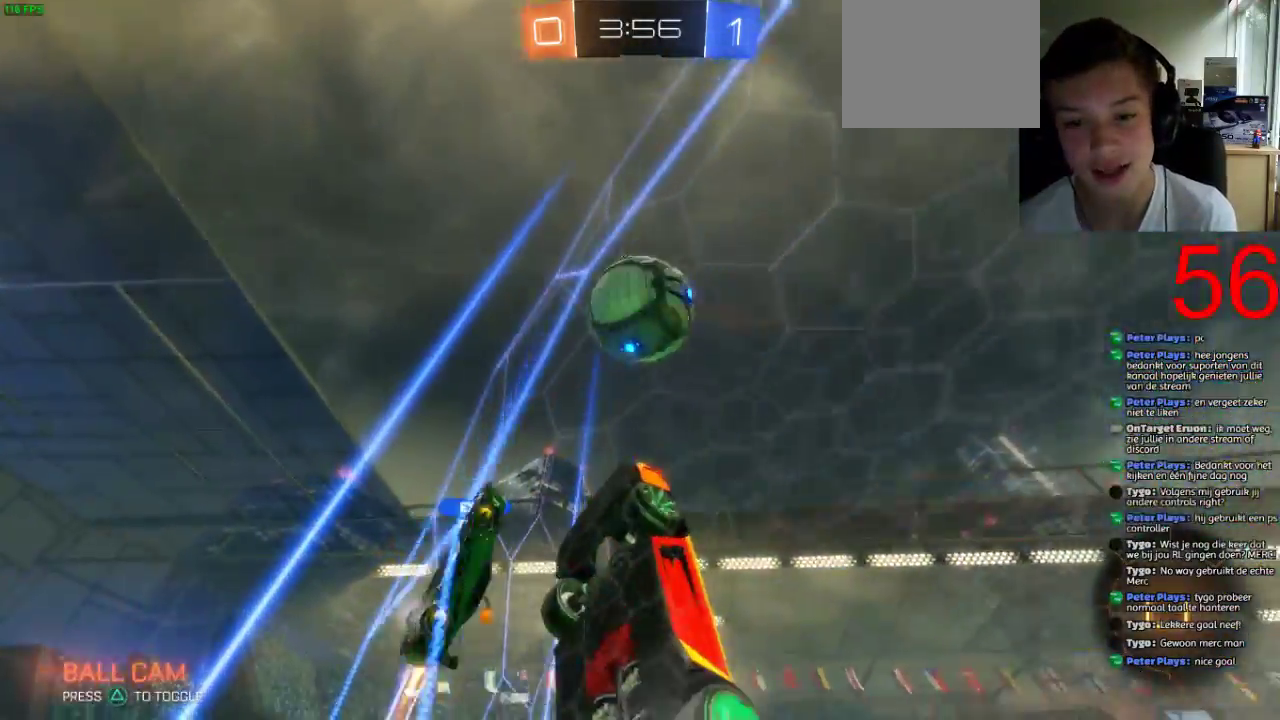
{"buttons": ["CROSS", "R2"], "left_stick": "up", "right_stick": "center", "events": [[51, "left_stick", "center"], [217, "left_stick", "left"], [284, "CROSS", "down"], [351, "left_stick", "up"], [434, "CROSS", "up"], [501, "CROSS", "down"]]}